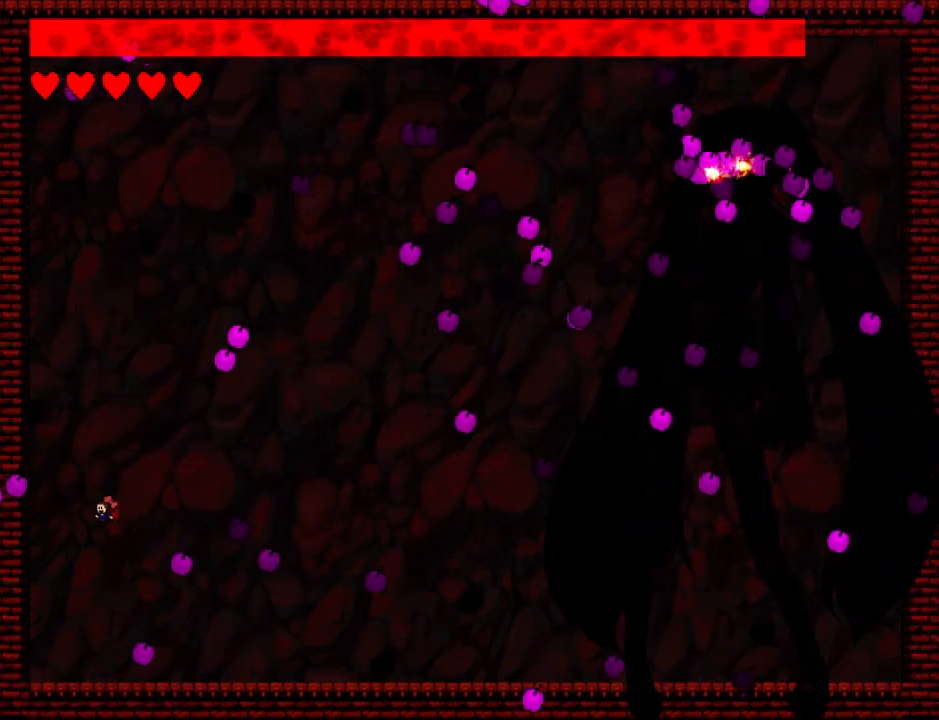
Gameplay with keyboard; each line is a JSON object with the keys held at the frame after it. "events" lists presses ("down") and releases ("up") of "down", "left", "r", "right", "up" and "z" between this image and that frame as [ms after this image, input, new state], when the widget could be followed in between. No other keys are recorded. Mouse input is not recorded. Not read: other_keys.
{"keys": ["left"], "events": []}
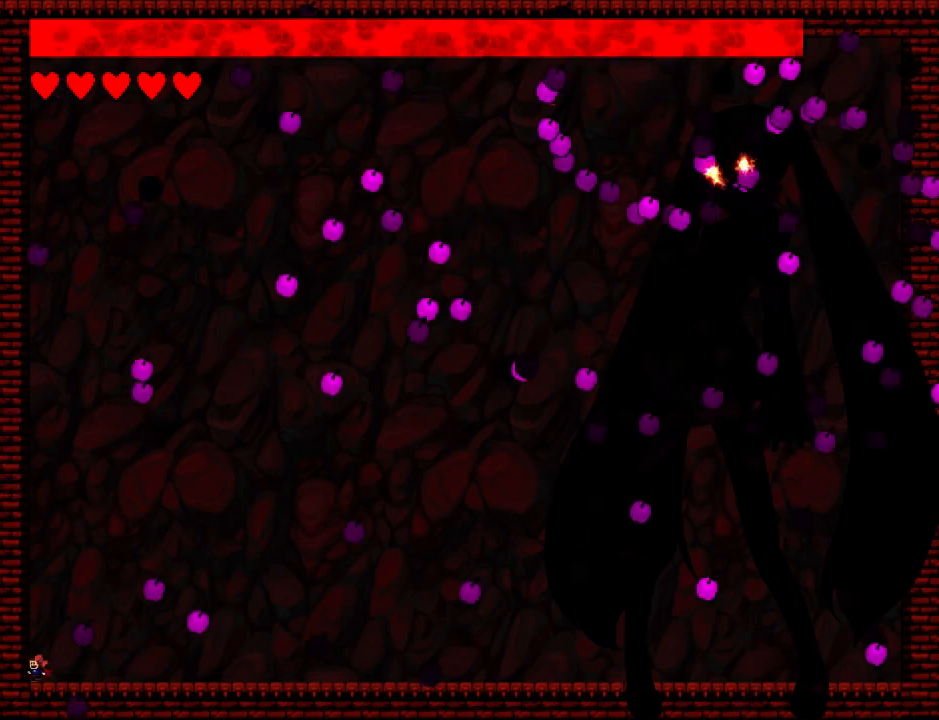
{"keys": ["right", "z"], "events": [[260, "right", "down"], [320, "left", "up"], [420, "z", "down"]]}
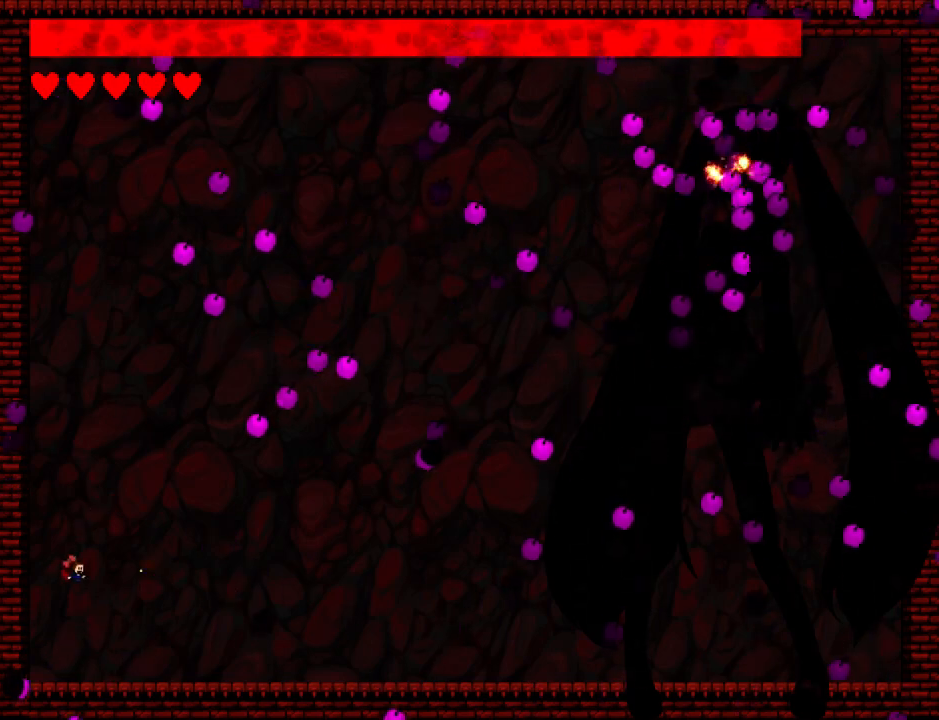
{"keys": ["right"], "events": [[20, "z", "up"], [100, "z", "down"], [160, "z", "up"], [220, "left", "down"], [220, "right", "up"], [380, "left", "up"], [440, "right", "down"]]}
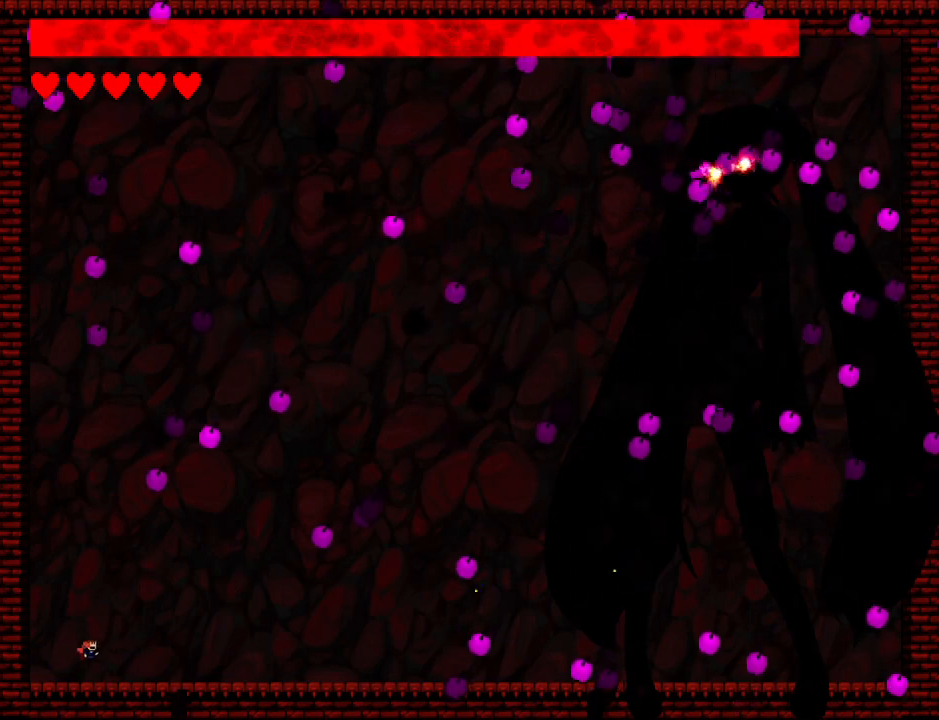
{"keys": [], "events": [[260, "right", "up"], [280, "left", "down"], [380, "left", "up"]]}
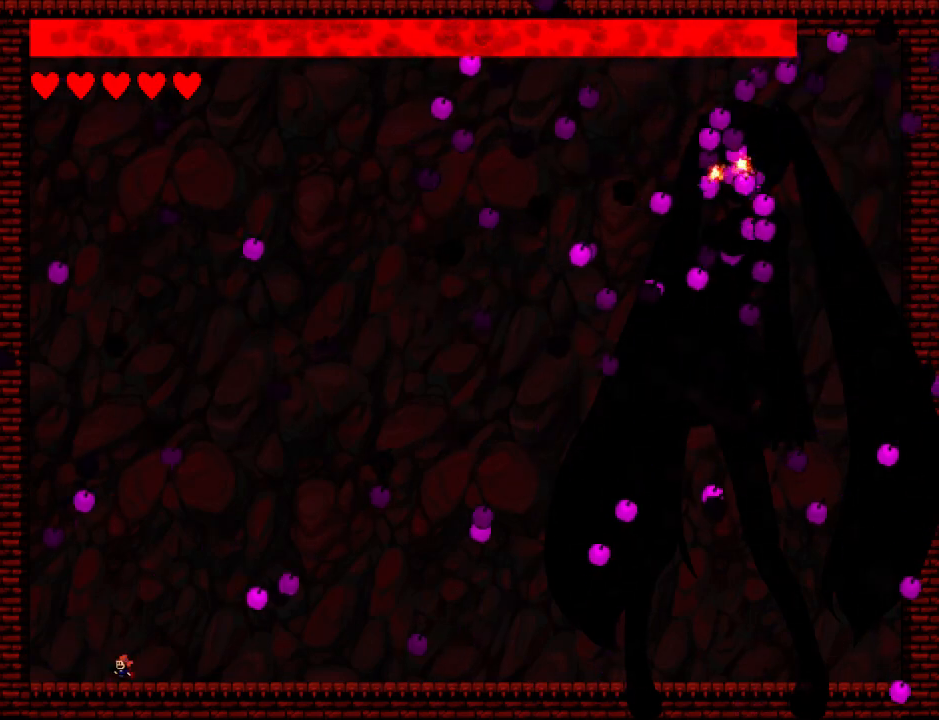
{"keys": ["right"], "events": [[100, "left", "down"], [220, "left", "up"], [400, "right", "down"]]}
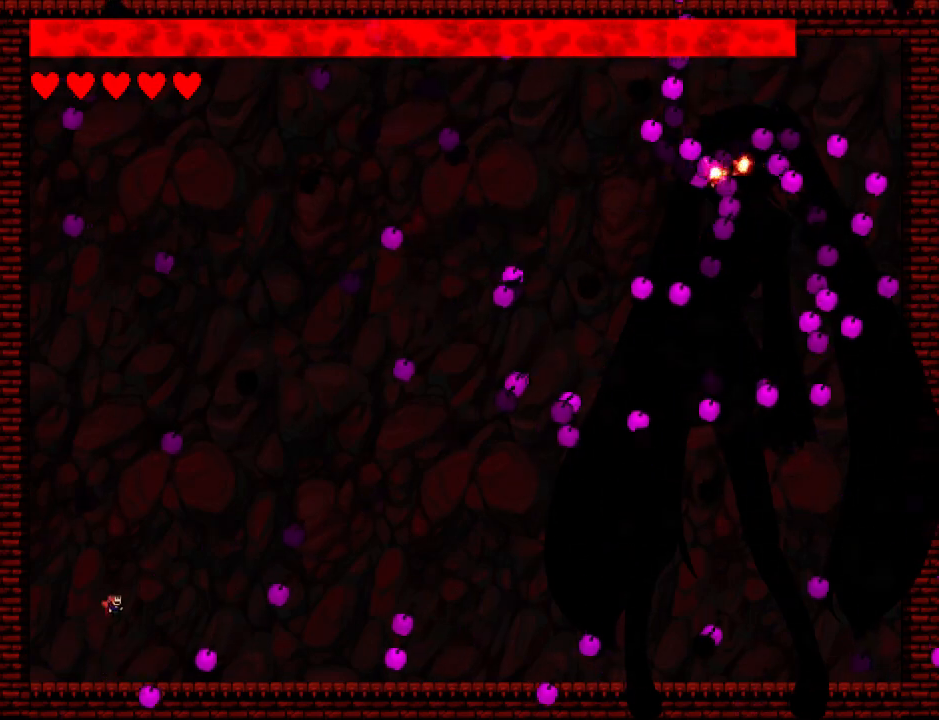
{"keys": ["right"], "events": [[60, "left", "down"], [60, "right", "up"], [360, "left", "up"], [400, "right", "down"]]}
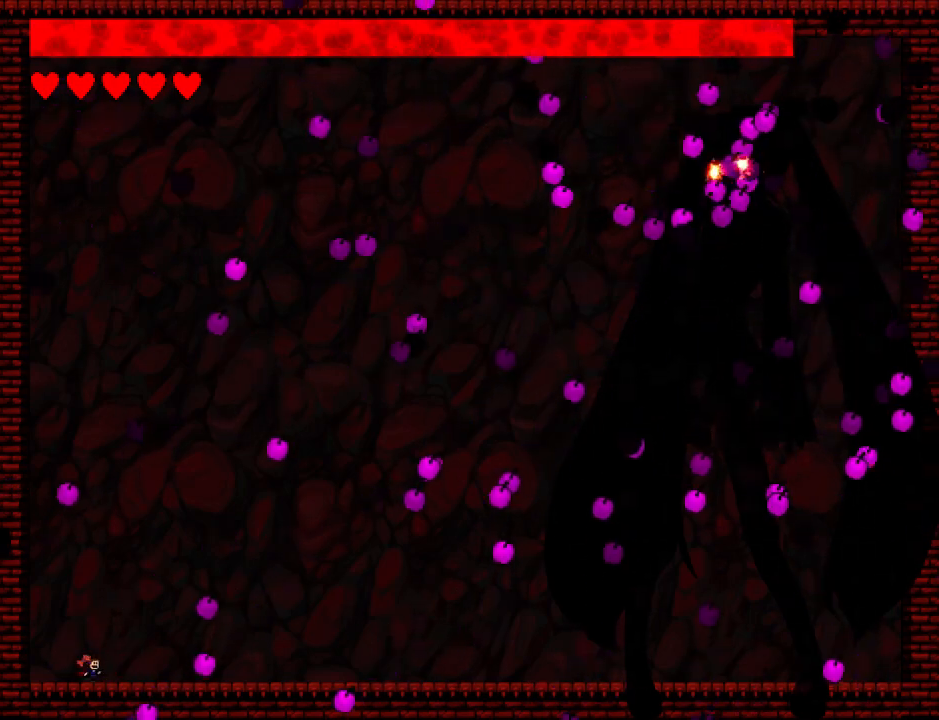
{"keys": ["right"], "events": []}
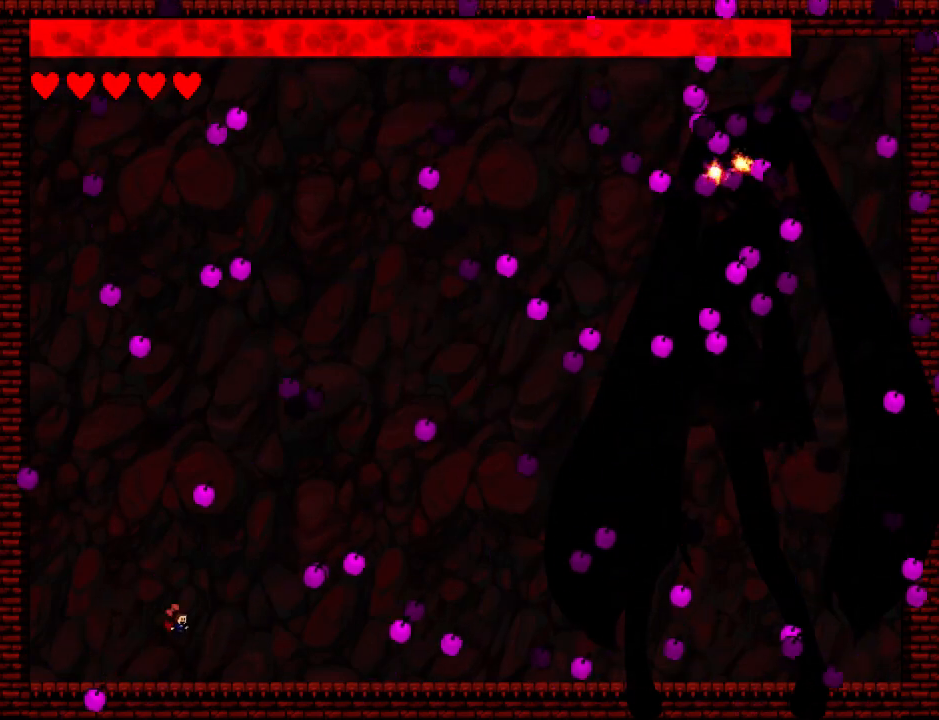
{"keys": ["left"], "events": [[40, "right", "up"], [60, "left", "down"], [300, "left", "up"], [480, "left", "down"]]}
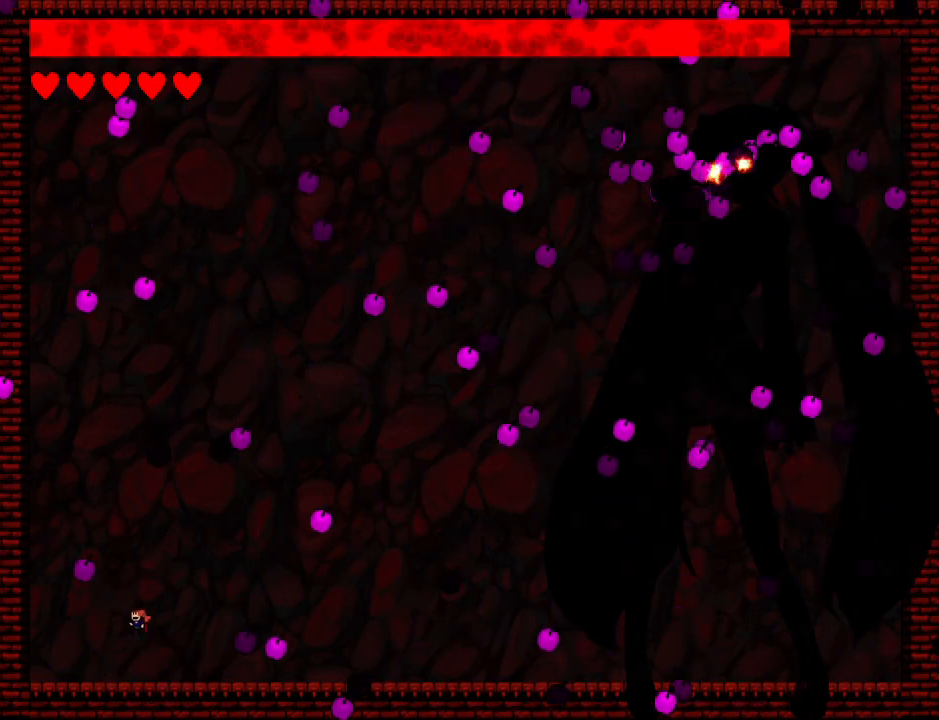
{"keys": [], "events": [[60, "left", "up"], [120, "left", "down"], [220, "left", "up"], [260, "left", "down"], [380, "left", "up"]]}
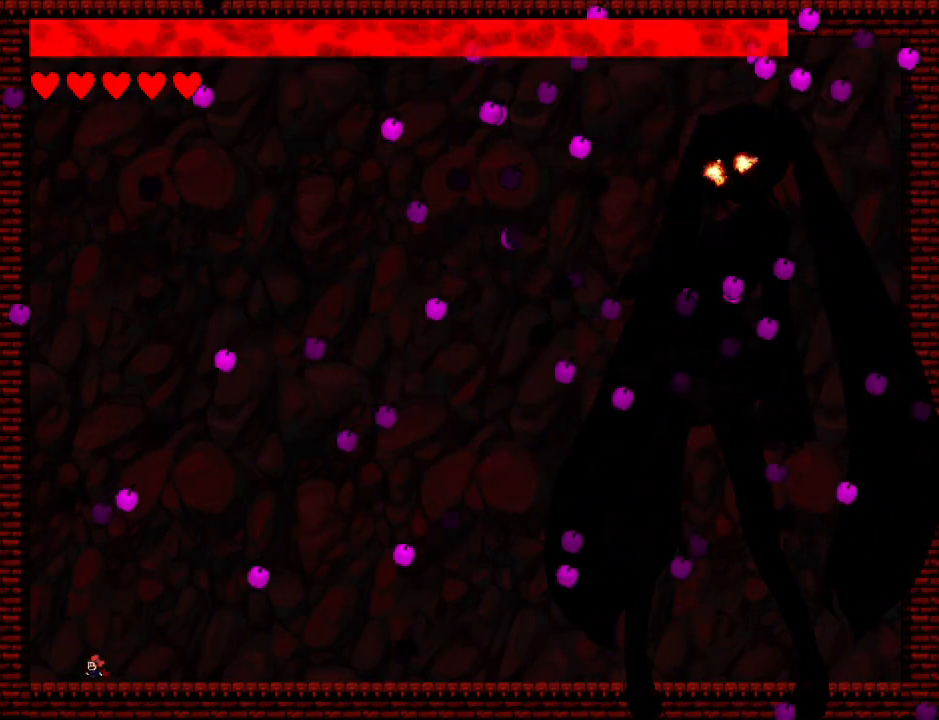
{"keys": ["right"], "events": [[20, "right", "down"], [420, "right", "up"], [460, "right", "down"]]}
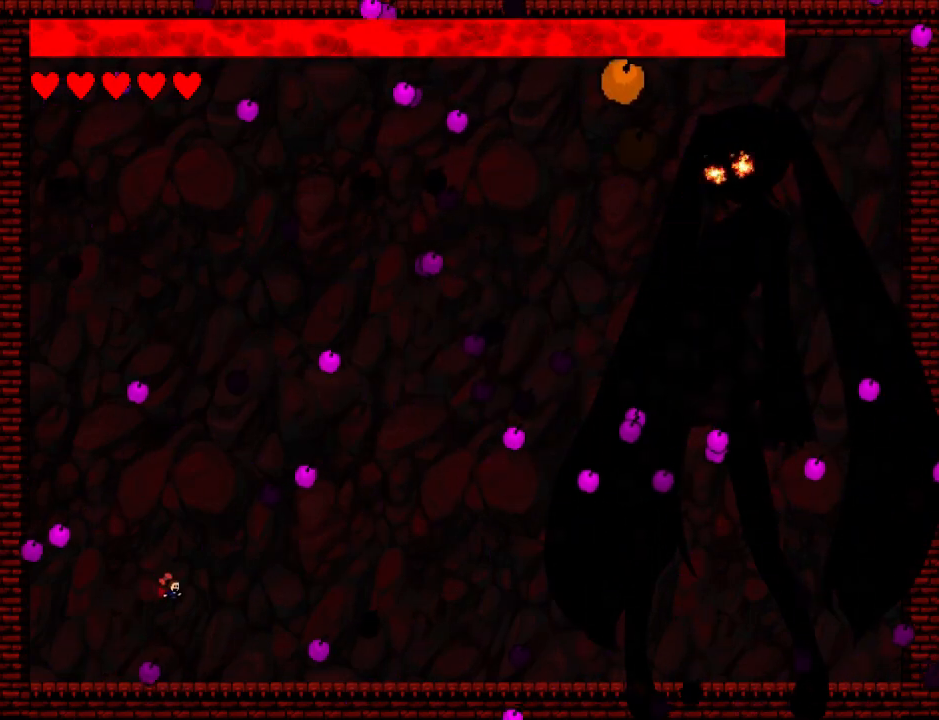
{"keys": ["right"], "events": [[180, "left", "down"], [180, "right", "up"], [320, "left", "up"], [340, "right", "down"]]}
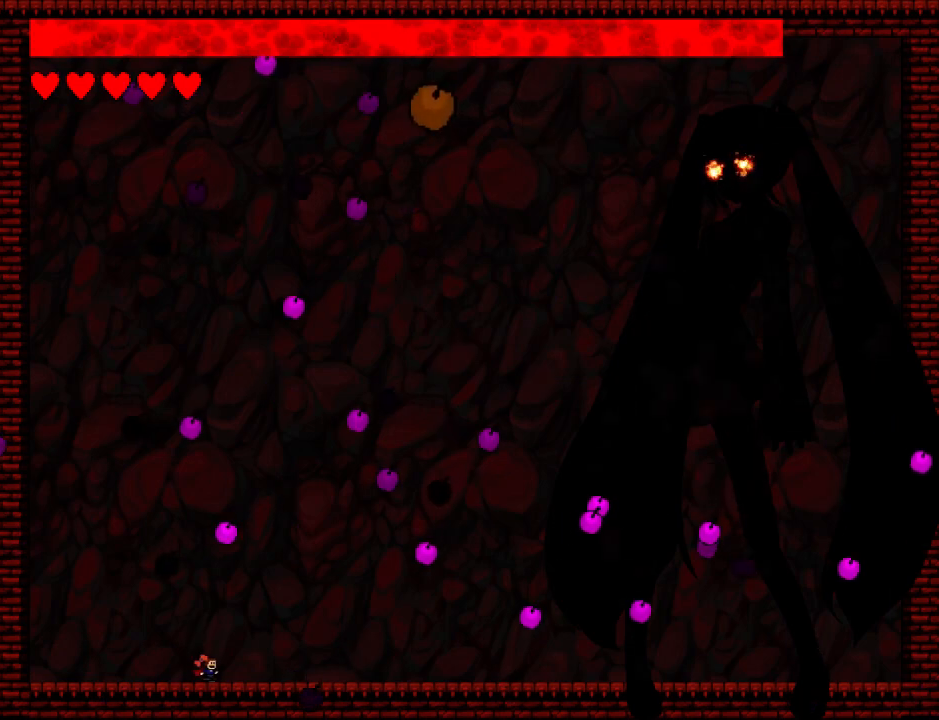
{"keys": [], "events": [[100, "right", "up"], [360, "left", "down"], [460, "left", "up"]]}
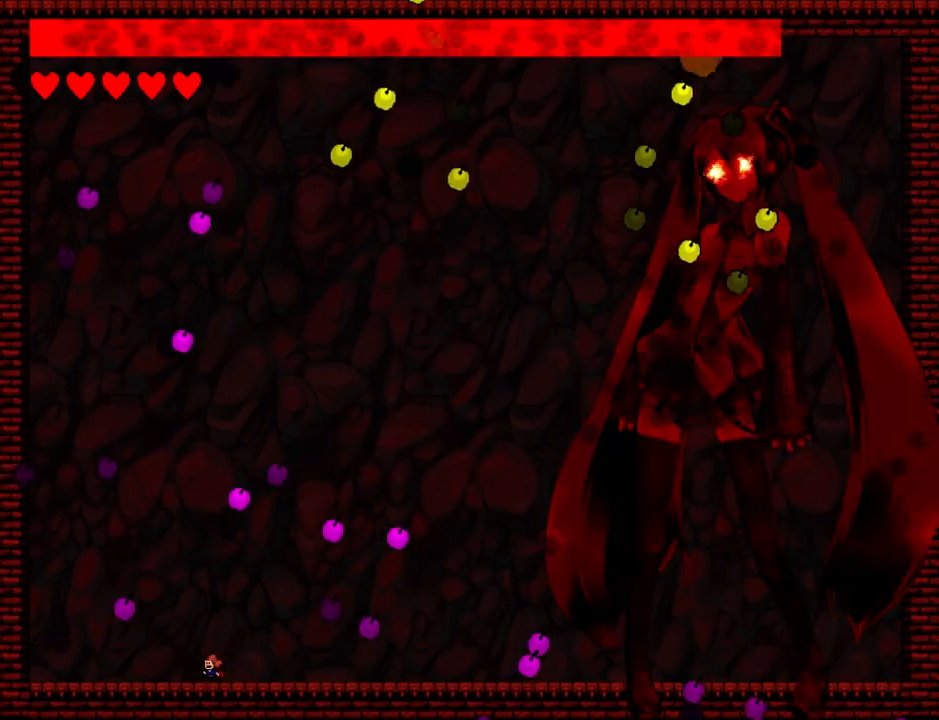
{"keys": [], "events": [[40, "left", "down"], [180, "left", "up"], [200, "left", "down"], [440, "left", "up"]]}
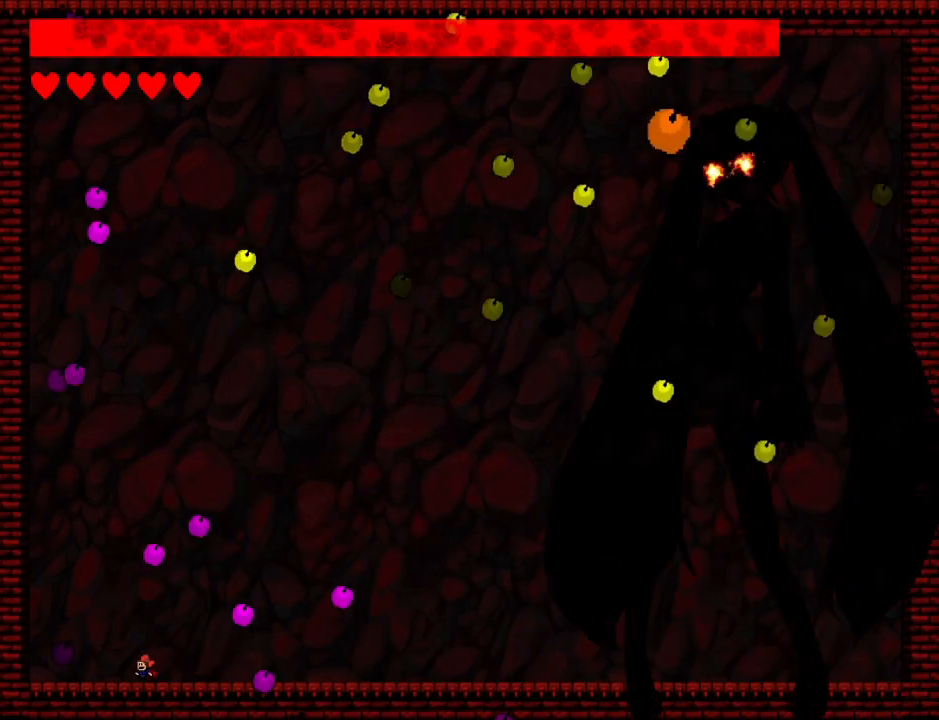
{"keys": [], "events": [[20, "left", "down"], [120, "left", "up"], [180, "left", "down"], [500, "left", "up"]]}
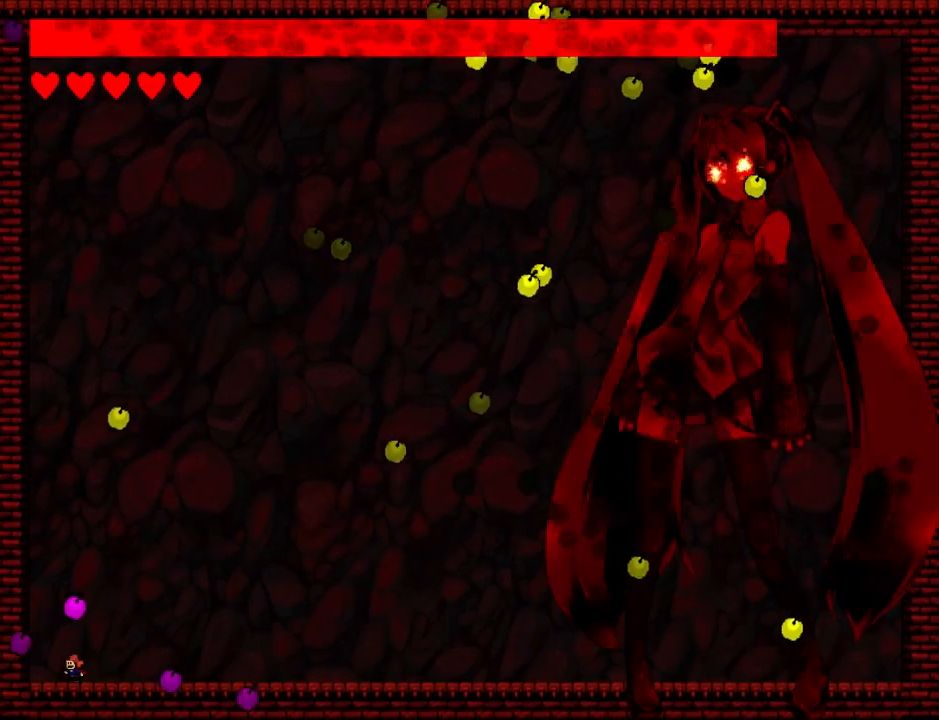
{"keys": ["right"], "events": [[40, "right", "down"], [140, "right", "up"], [240, "z", "down"], [340, "right", "down"], [360, "z", "up"]]}
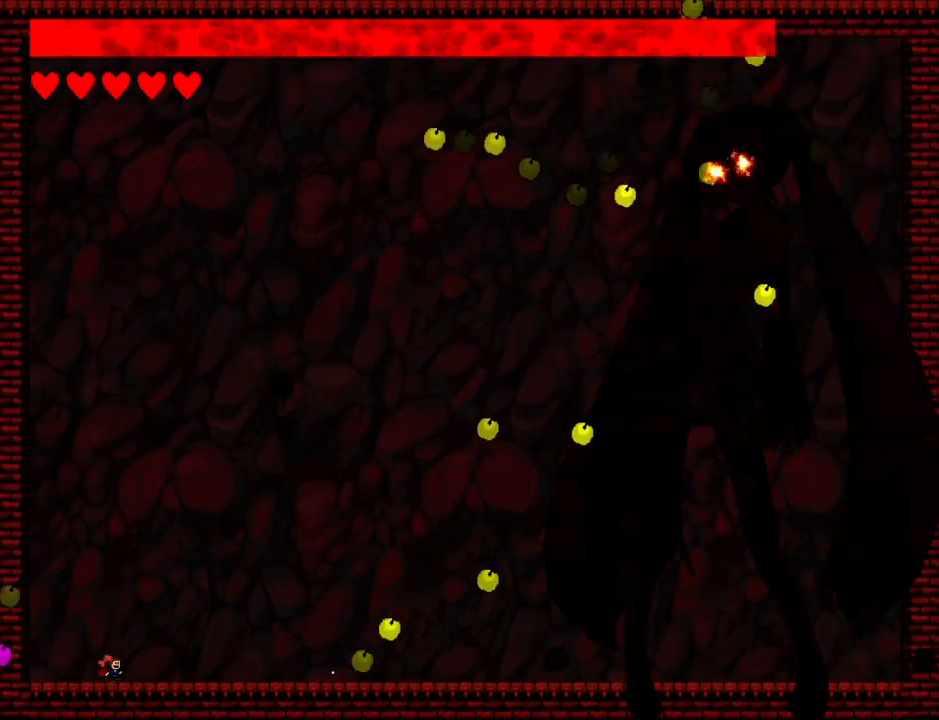
{"keys": ["left"], "events": [[80, "z", "down"], [100, "left", "down"], [100, "right", "up"], [160, "z", "up"], [220, "left", "up"], [300, "left", "down"], [400, "left", "up"], [440, "z", "down"], [480, "left", "down"], [500, "z", "up"]]}
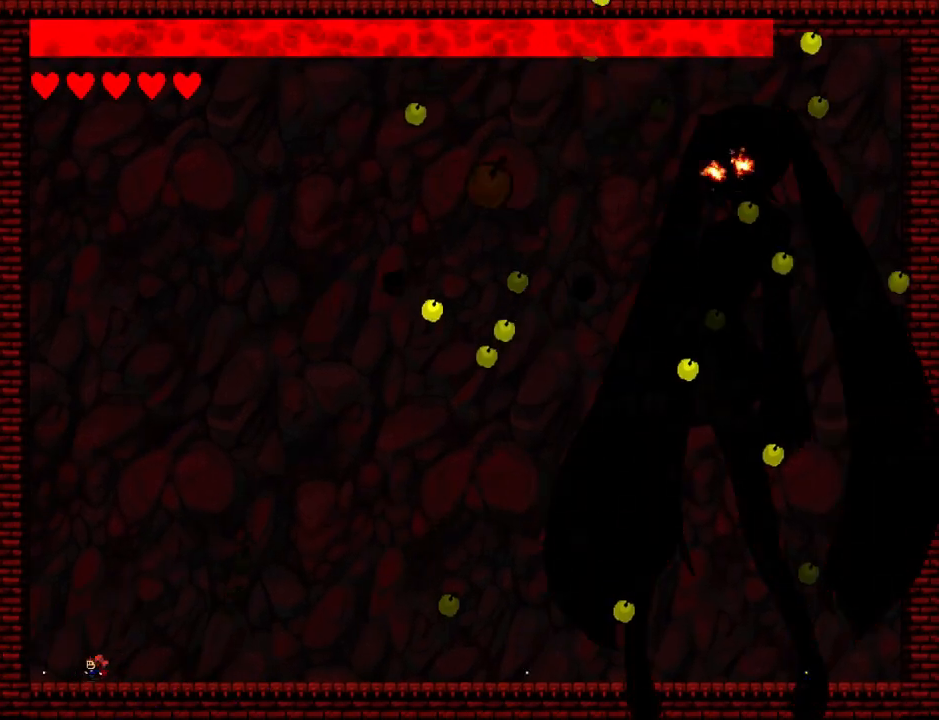
{"keys": ["z"], "events": [[40, "left", "up"], [80, "z", "down"], [120, "left", "down"], [160, "left", "up"], [180, "right", "down"], [180, "z", "up"], [380, "right", "up"], [440, "z", "down"]]}
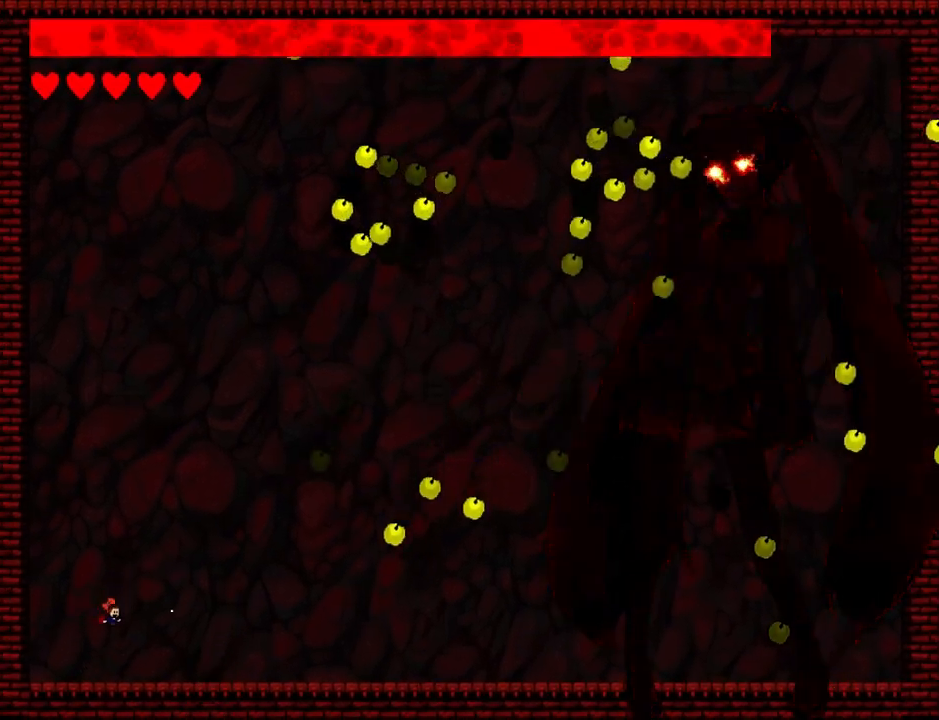
{"keys": ["right", "z"], "events": [[20, "right", "down"], [60, "z", "up"], [100, "z", "down"], [180, "left", "down"], [180, "right", "up"], [240, "z", "up"], [400, "left", "up"], [460, "z", "down"], [500, "right", "down"]]}
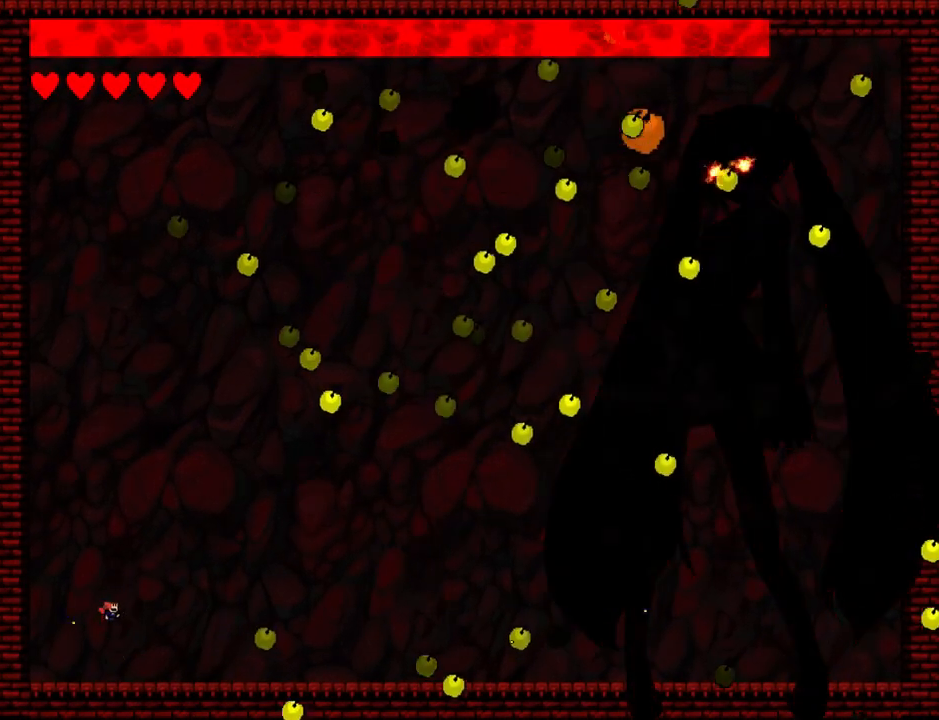
{"keys": ["right"], "events": [[20, "z", "up"], [140, "left", "down"], [140, "right", "up"], [240, "left", "up"], [260, "z", "down"], [280, "left", "down"], [360, "z", "up"], [420, "left", "up"], [500, "right", "down"]]}
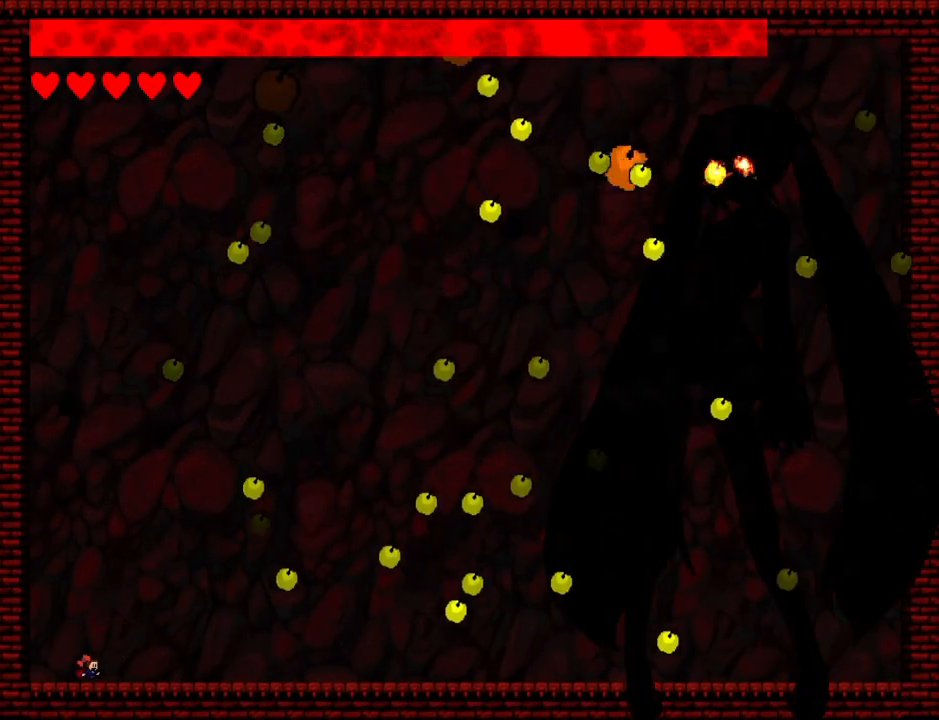
{"keys": ["right", "z"], "events": [[180, "right", "up"], [200, "z", "down"], [300, "right", "down"], [300, "z", "up"], [440, "z", "down"]]}
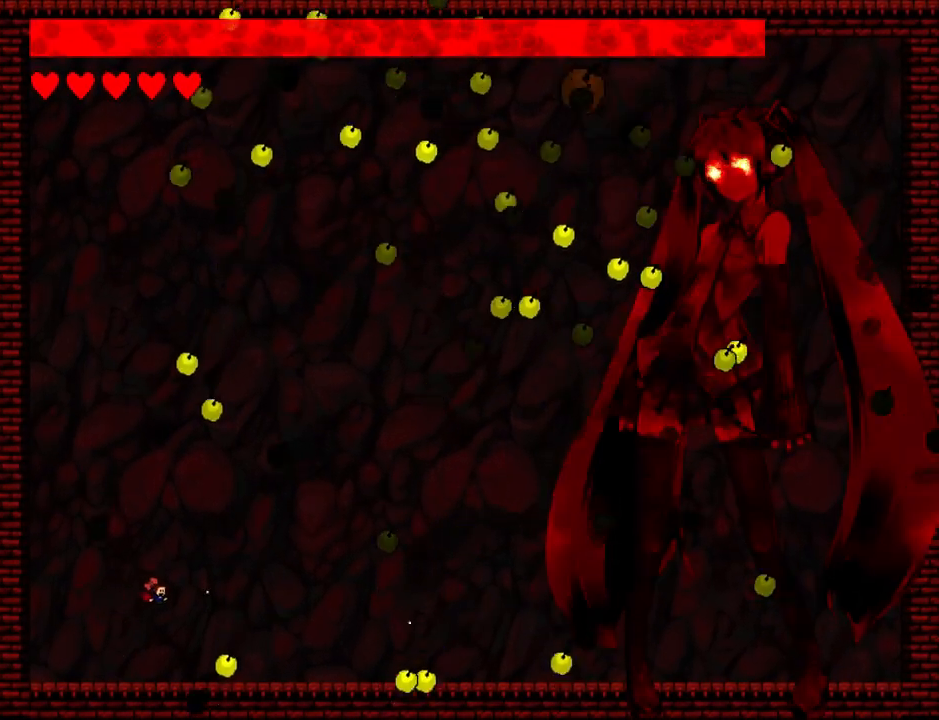
{"keys": [], "events": [[20, "right", "up"], [40, "z", "up"], [180, "right", "down"], [300, "right", "up"]]}
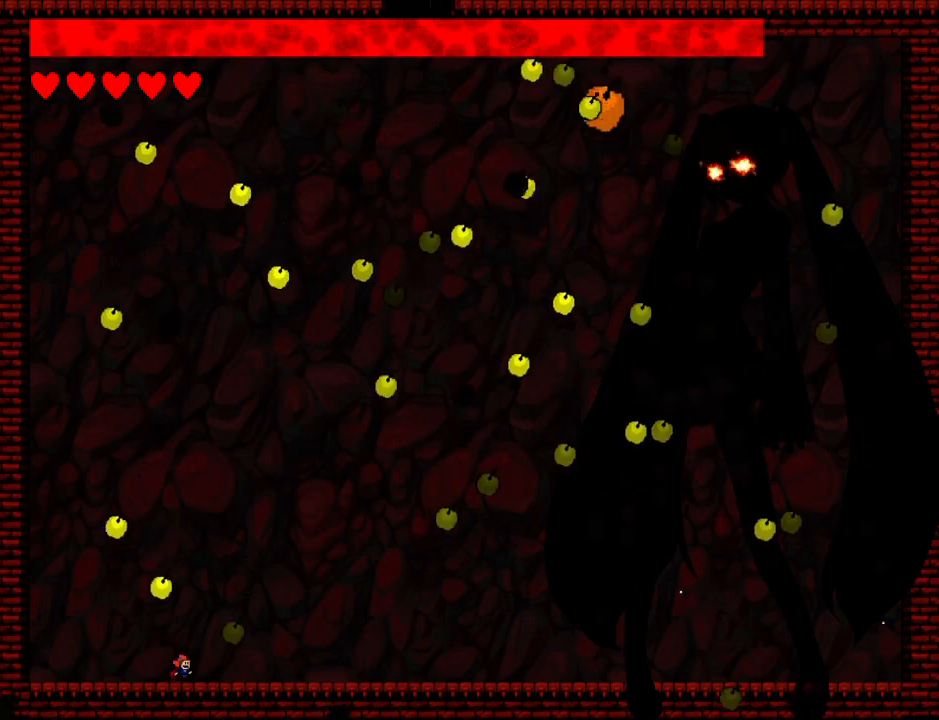
{"keys": ["left"], "events": [[20, "right", "down"], [40, "right", "up"], [180, "left", "down"]]}
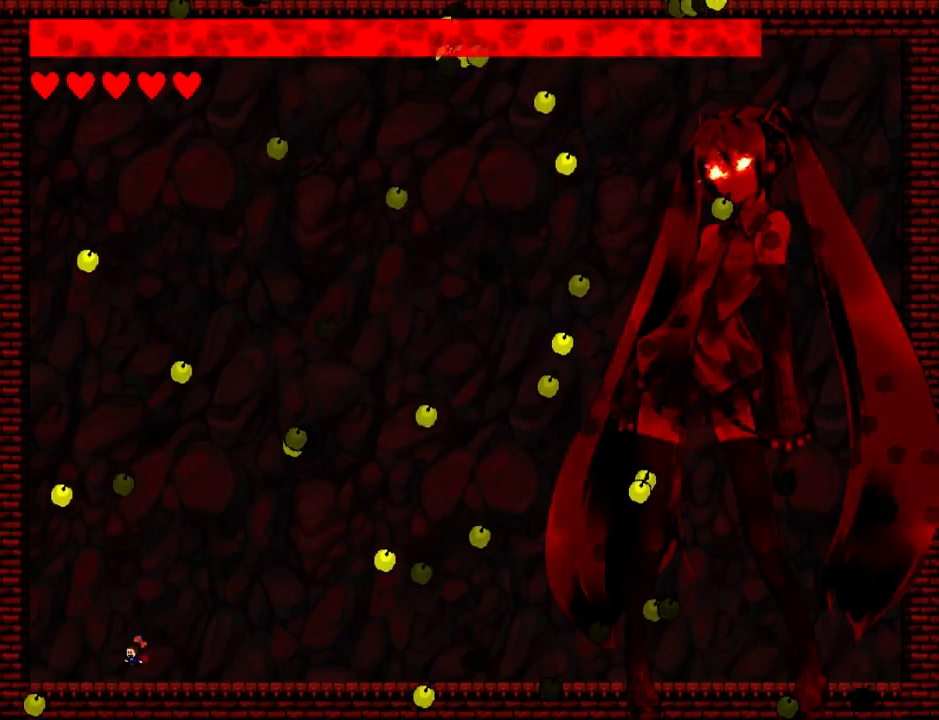
{"keys": ["right"], "events": [[60, "left", "up"], [120, "left", "down"], [260, "left", "up"], [300, "right", "down"]]}
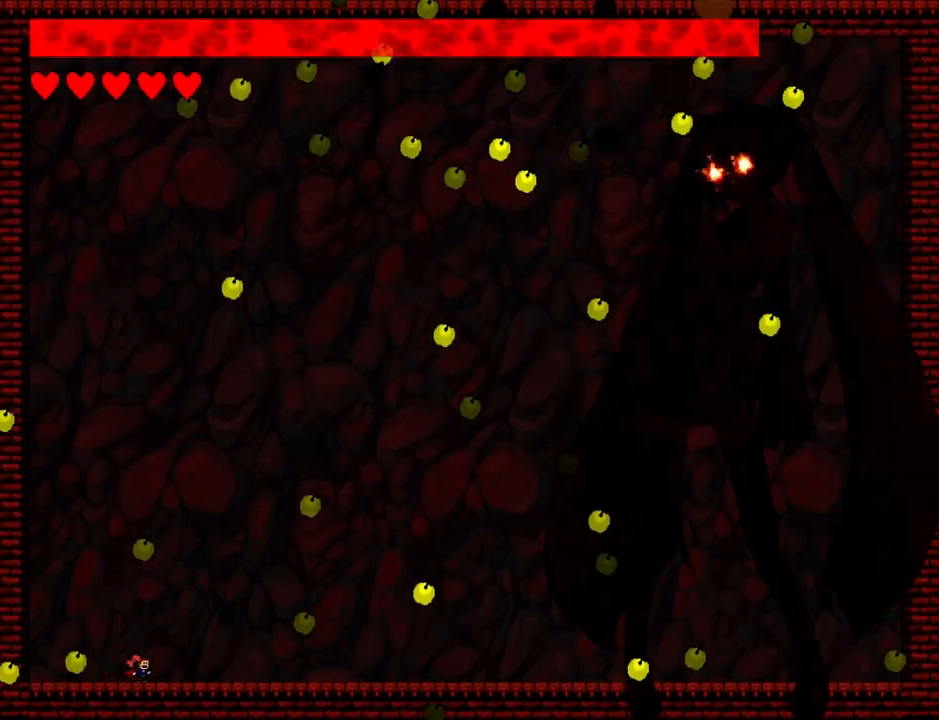
{"keys": ["left"], "events": [[200, "right", "up"], [300, "left", "down"]]}
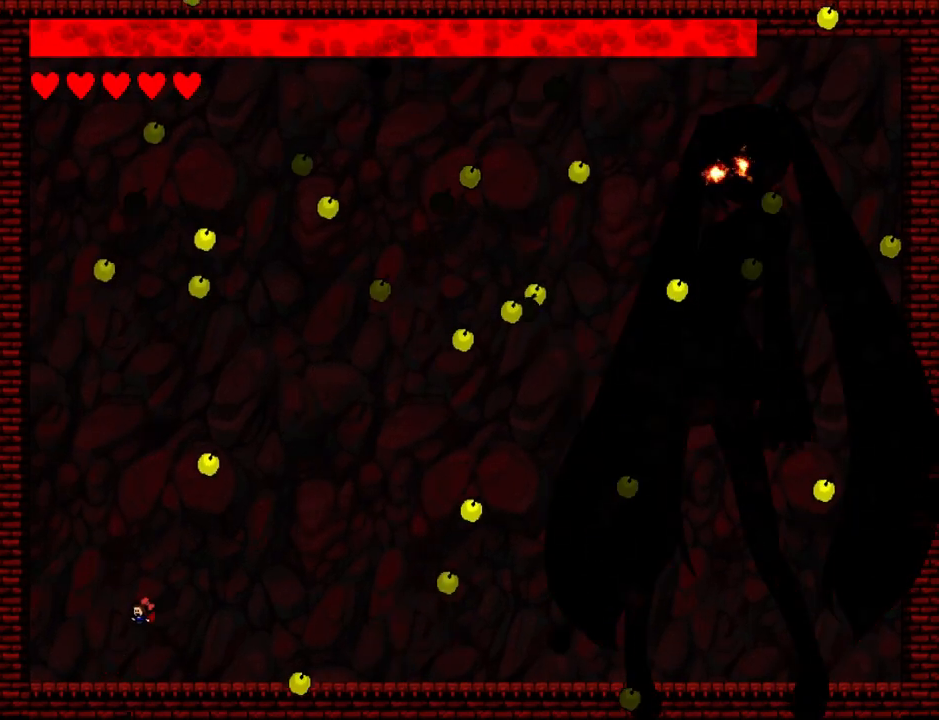
{"keys": ["right"], "events": [[440, "left", "up"], [440, "right", "down"]]}
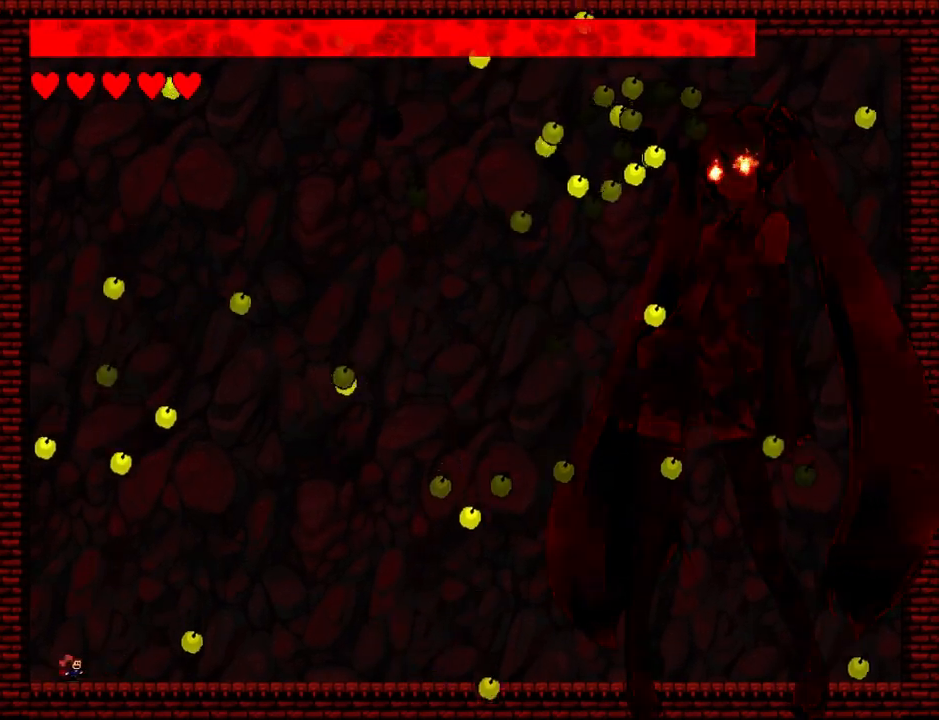
{"keys": ["right"], "events": []}
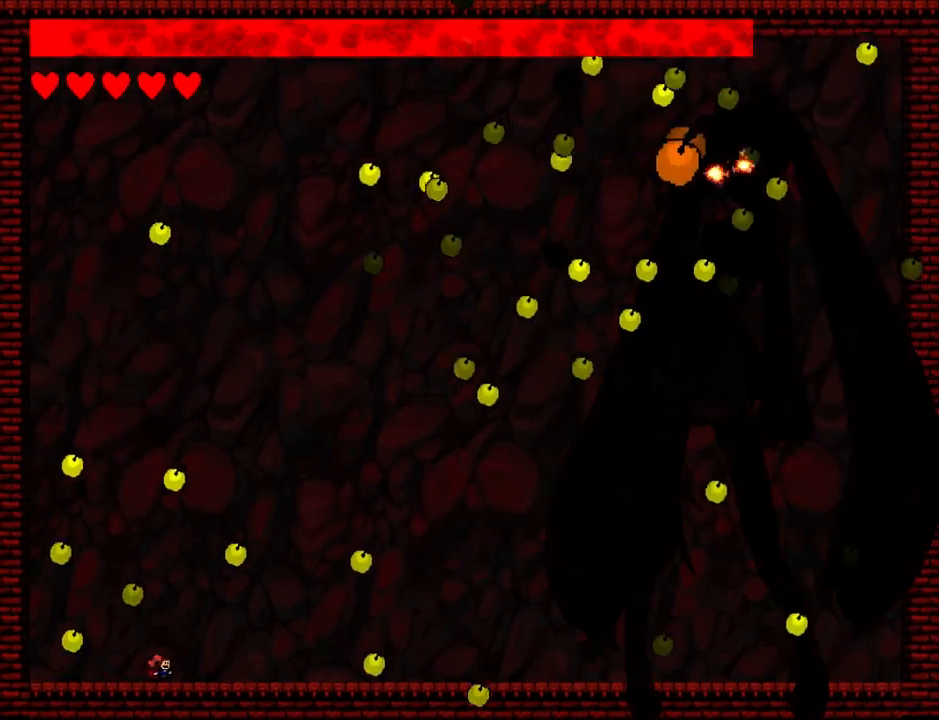
{"keys": ["left"], "events": [[20, "right", "up"], [80, "left", "down"], [120, "left", "up"], [180, "left", "down"], [260, "left", "up"], [300, "right", "down"], [480, "right", "up"], [500, "left", "down"]]}
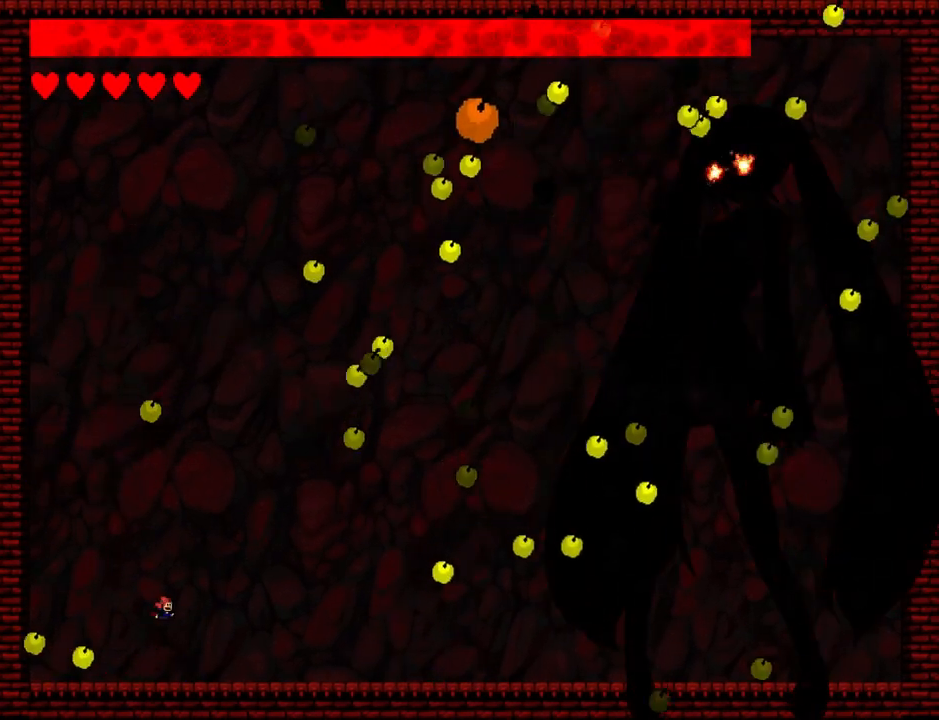
{"keys": ["left"], "events": []}
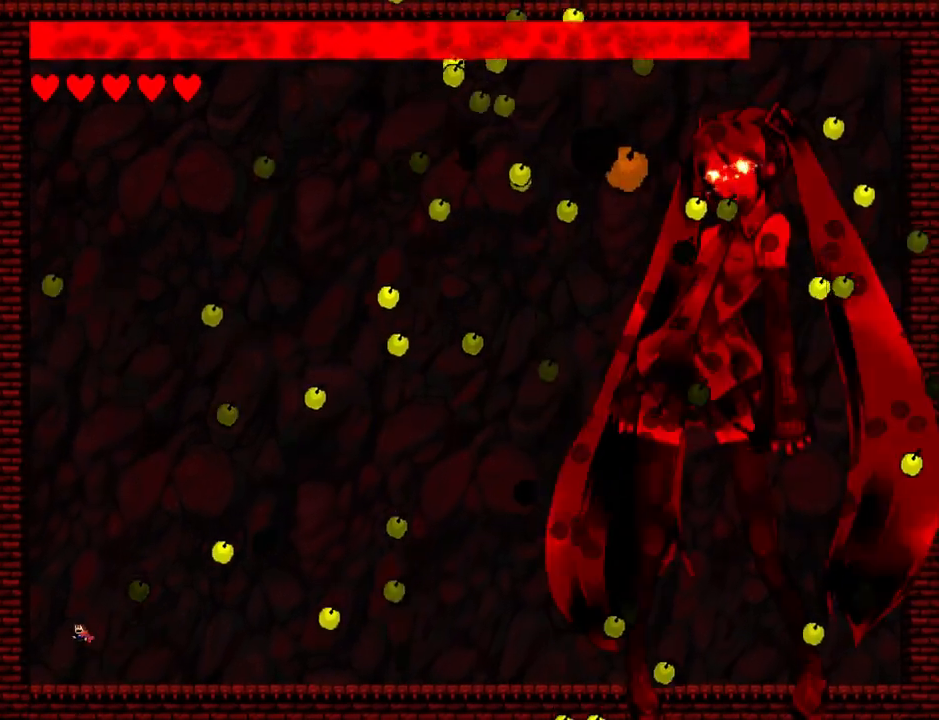
{"keys": ["left"], "events": [[100, "right", "down"], [120, "left", "up"], [380, "right", "up"], [400, "left", "down"]]}